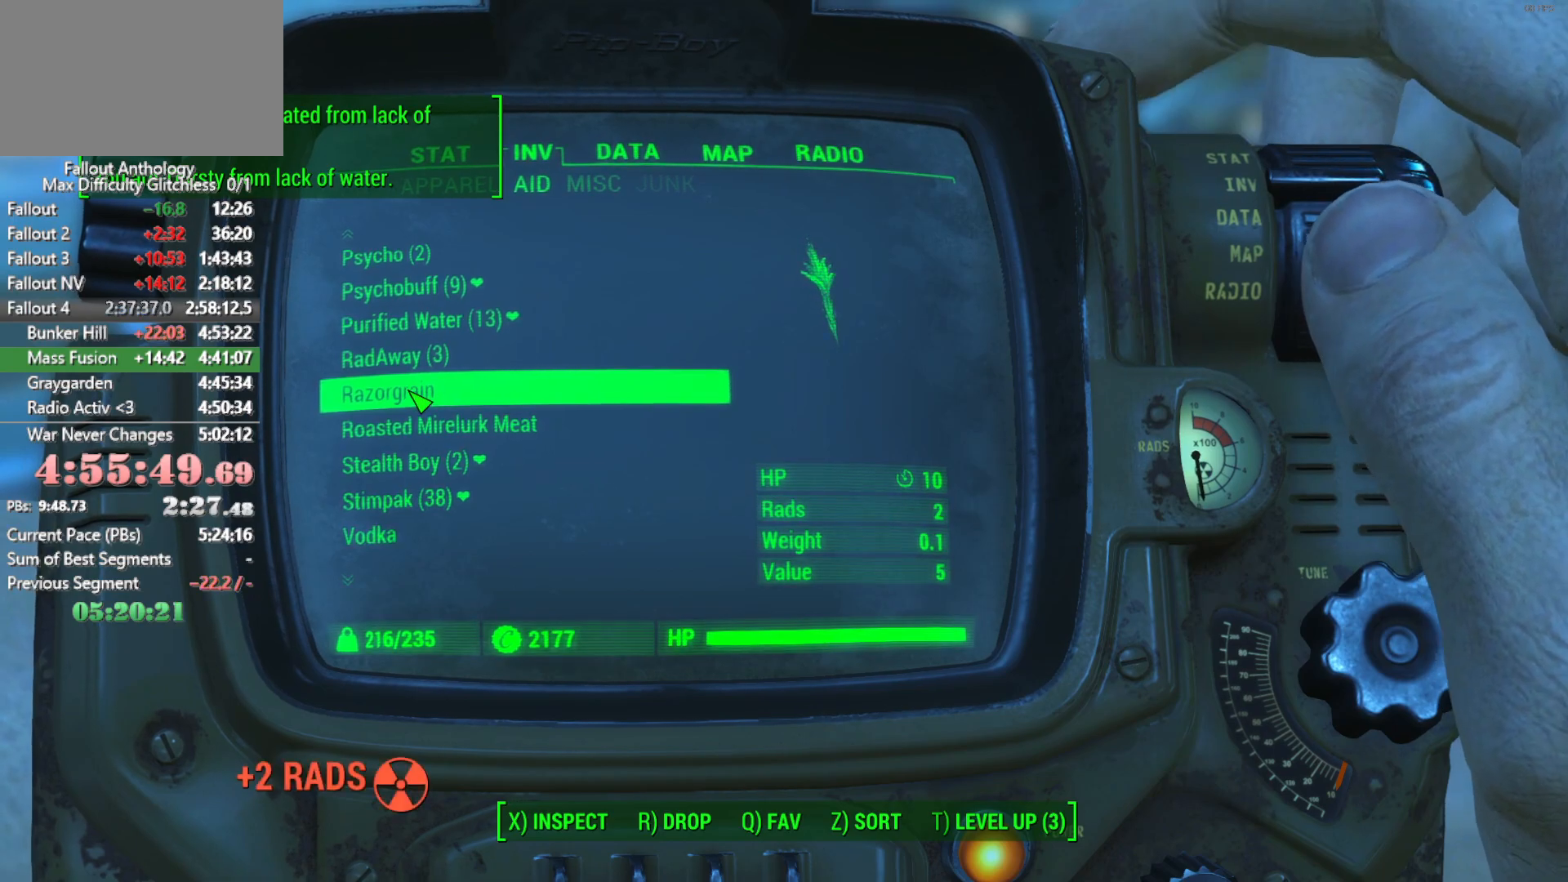
Gameplay with keyboard and mouse; each line is a JSON object with the keys and mouse buttons held at the frame after it. "events" lists presses ("down") and releases ("up") of "1", "2", "3", "4", "5", "a", "alt", "c", "caps_lock", "ctrl", "d", "down", "e", "f", "g", "left", "q", "r", "return", "right", "s", "shift", "space", "t", "tab", "up", "v", "w", "x", "z", "mouse_left", "mouse_right", "mouse_mb4", "mouse_mb5", "mouse_wheel_up" and "mouse_wheel_down" between this image and that frame as [ms after this image, input, new state], when the widget could be followed in between. "mouse_left", "mouse_right", "mouse_mb4", "mouse_mb5", "mouse_wheel_up", "mouse_wheel_down" = the "left", "right", "mb4", "mb5", "wheel_up", "wheel_down" buttons of the "mouse" list. No other keys are recorded. "mouse_move" is the direction in which the mouse moves at that frame (one of eight, or "still"), when it could be read.
{"keys": [], "mouse": [], "mouse_move": "still", "events": []}
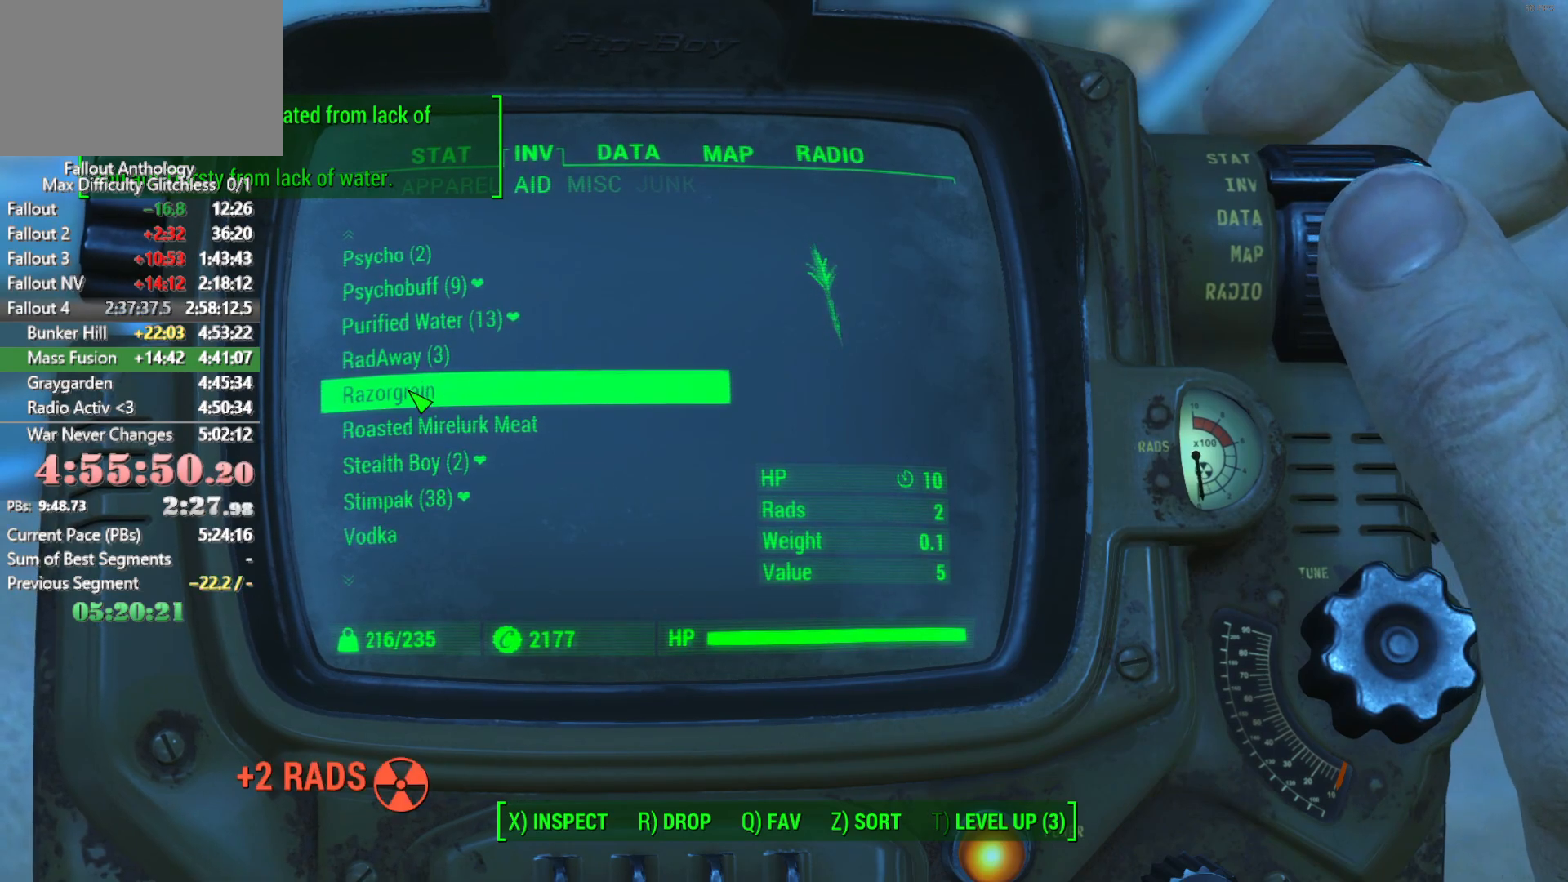
{"keys": [], "mouse": [], "mouse_move": "still", "events": []}
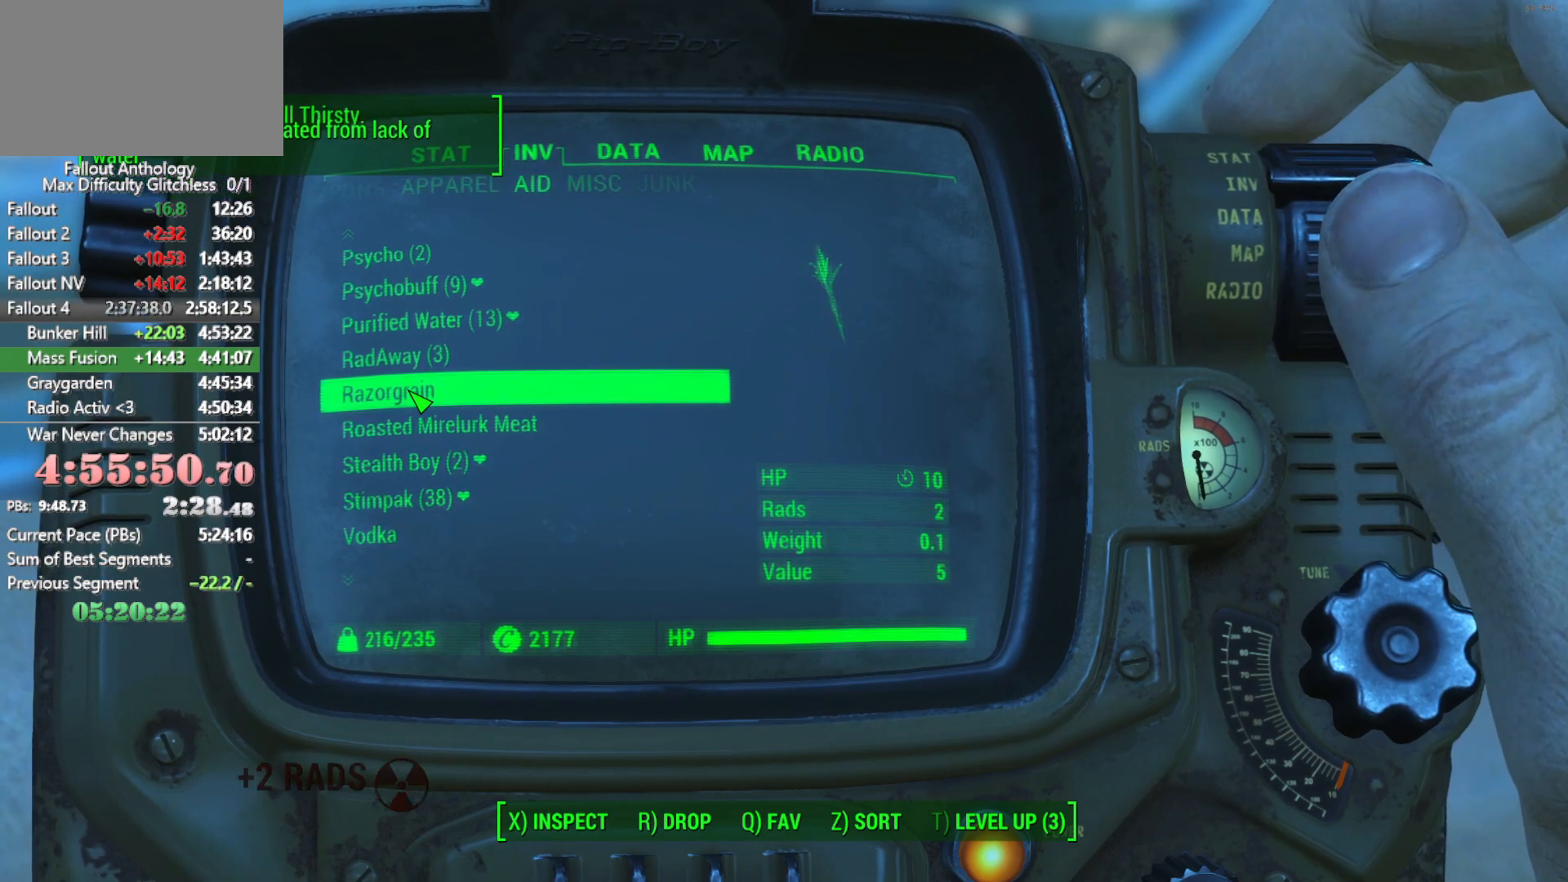
{"keys": ["tab"], "mouse": [], "mouse_move": "still", "events": [[466, "tab", "down"]]}
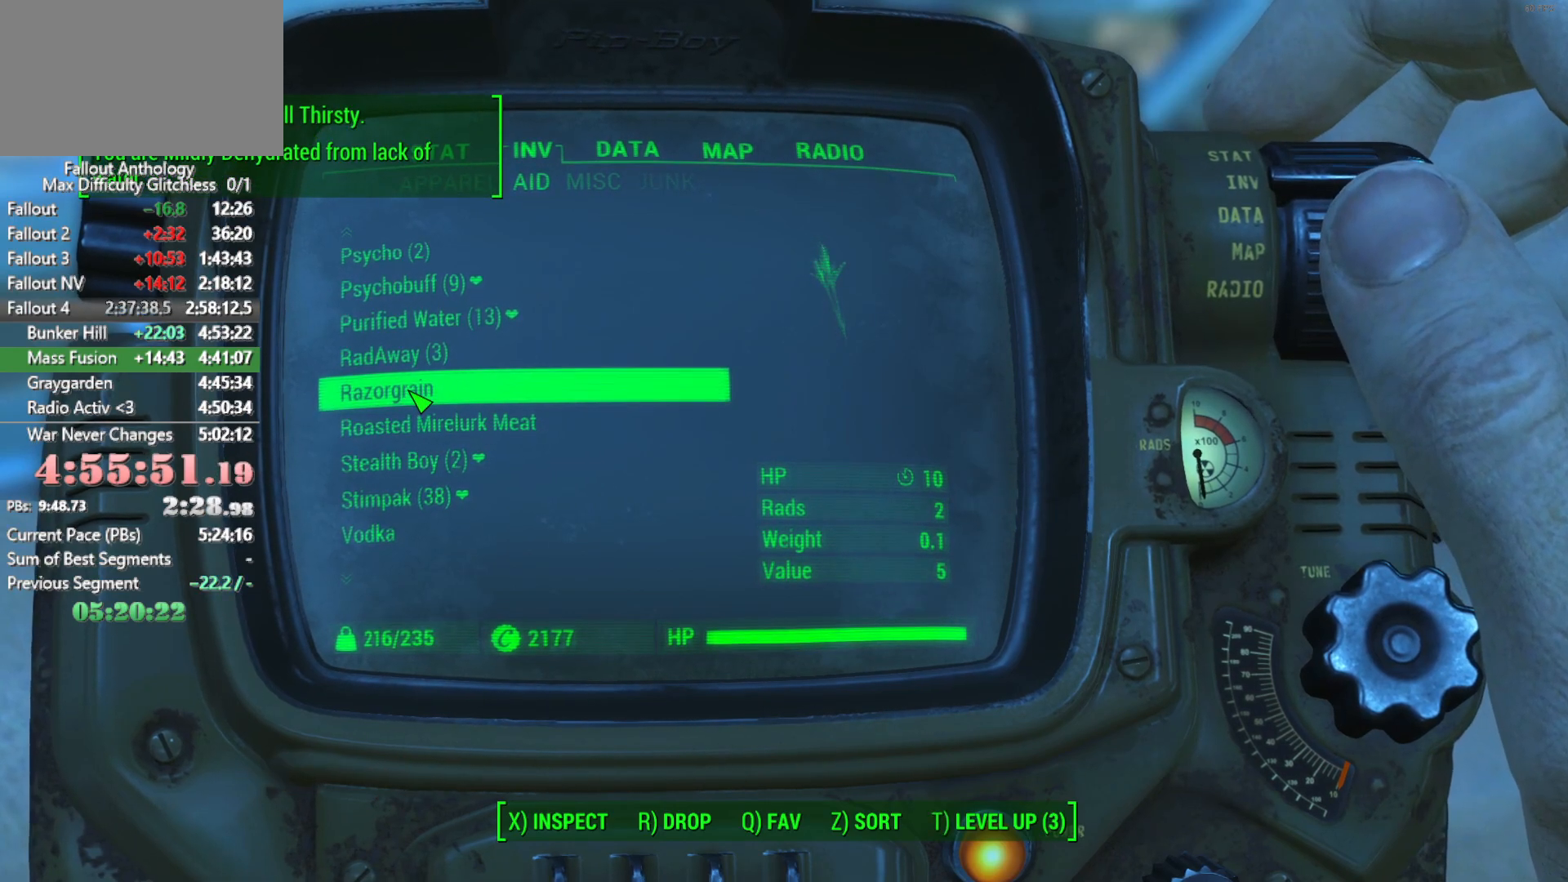
{"keys": [], "mouse": [], "mouse_move": "still", "events": [[50, "tab", "up"]]}
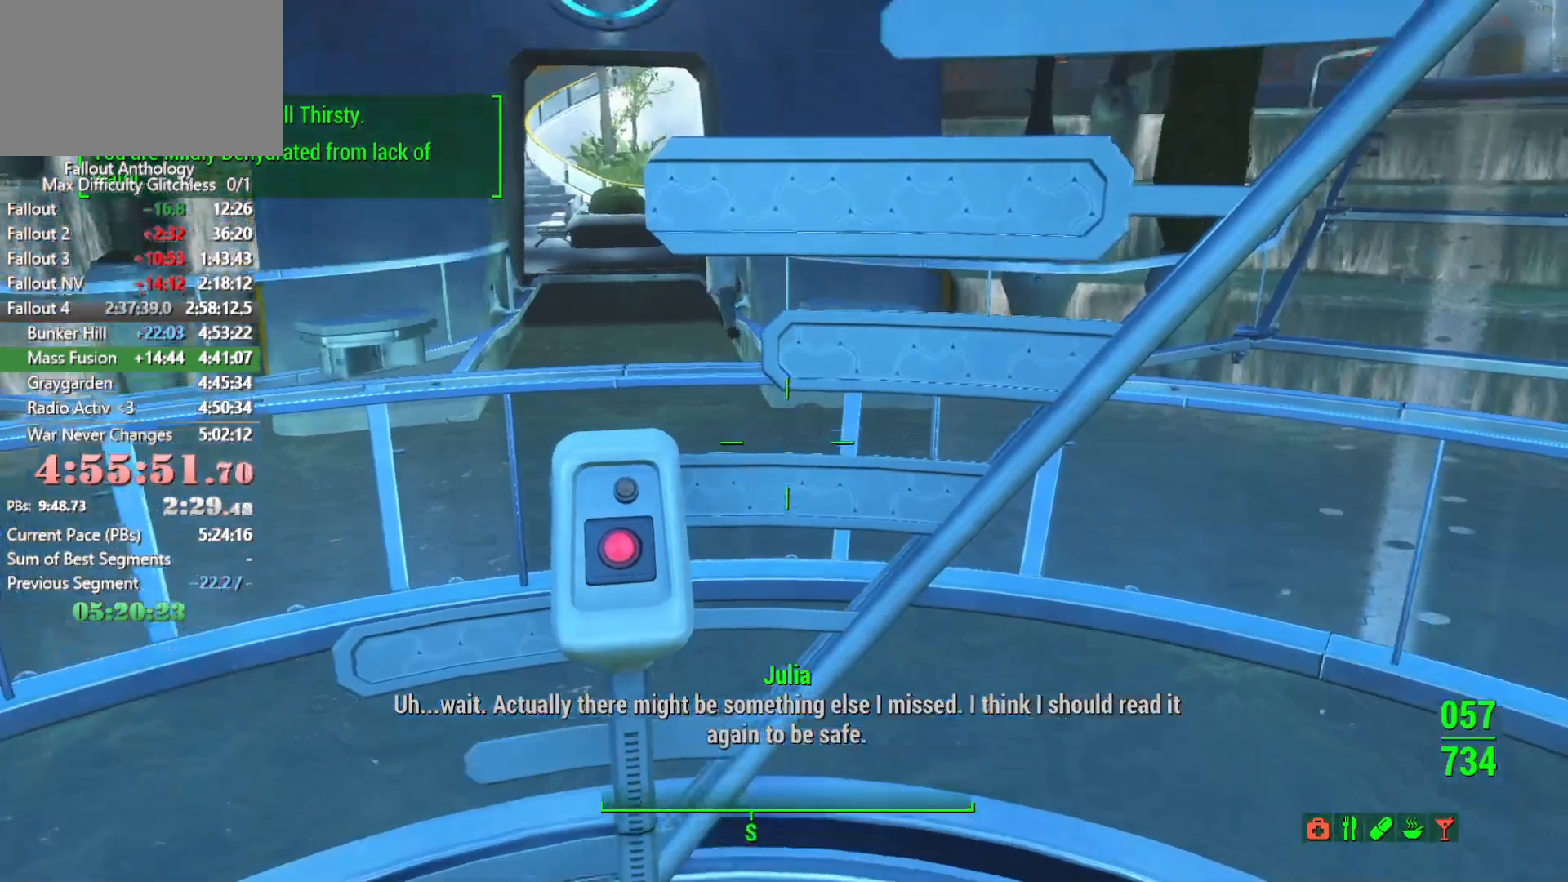
{"keys": [], "mouse": [], "mouse_move": "still", "events": [[216, "tab", "down"], [300, "tab", "up"]]}
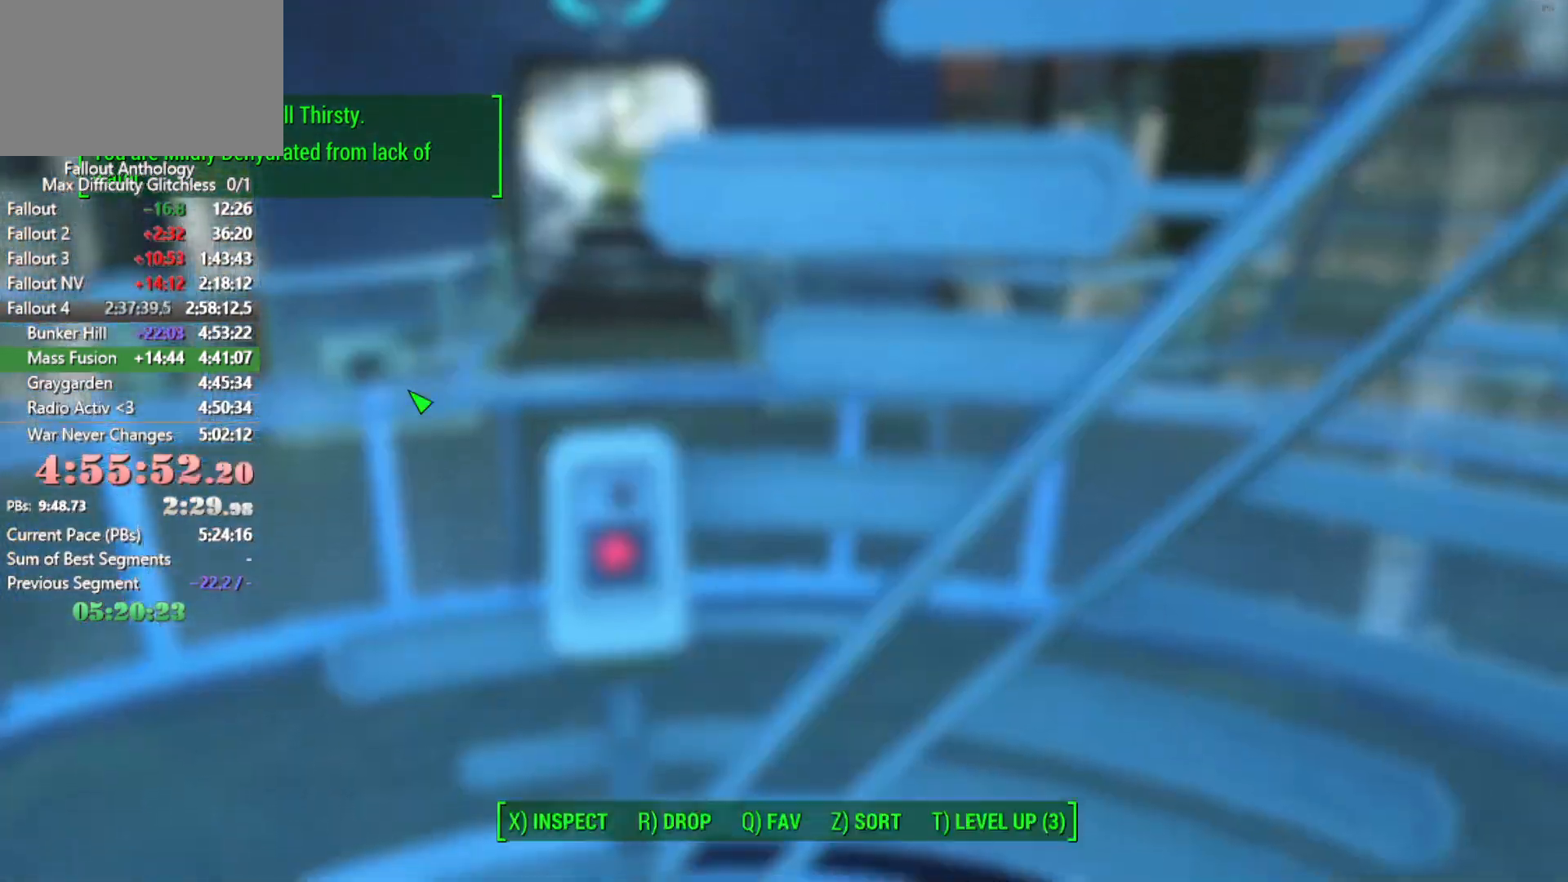
{"keys": [], "mouse": [], "mouse_move": "still", "events": []}
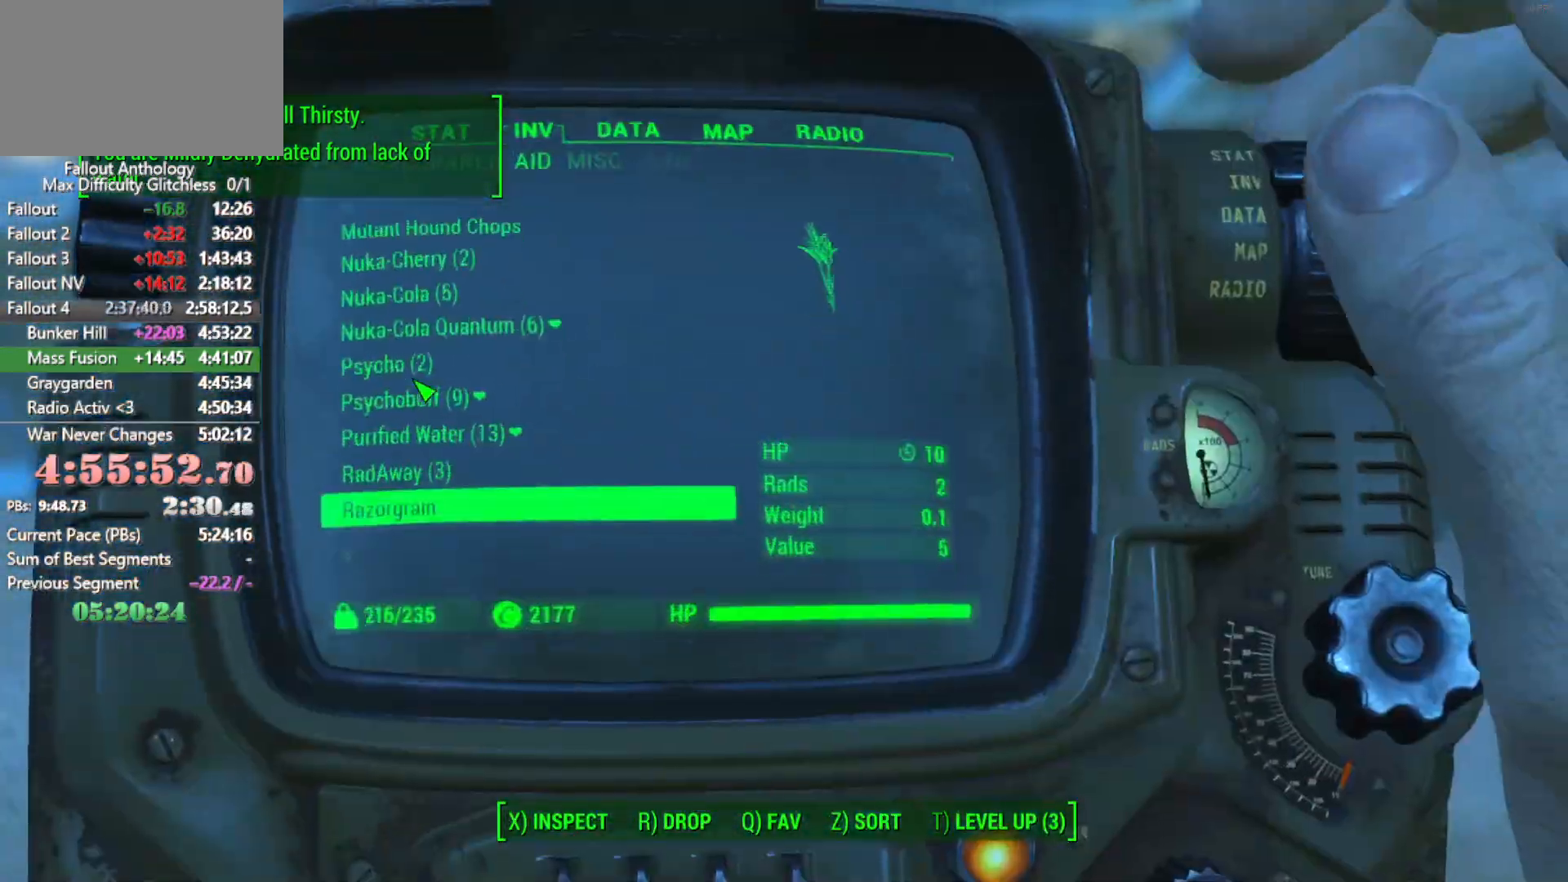
{"keys": [], "mouse": [], "mouse_move": "right", "events": []}
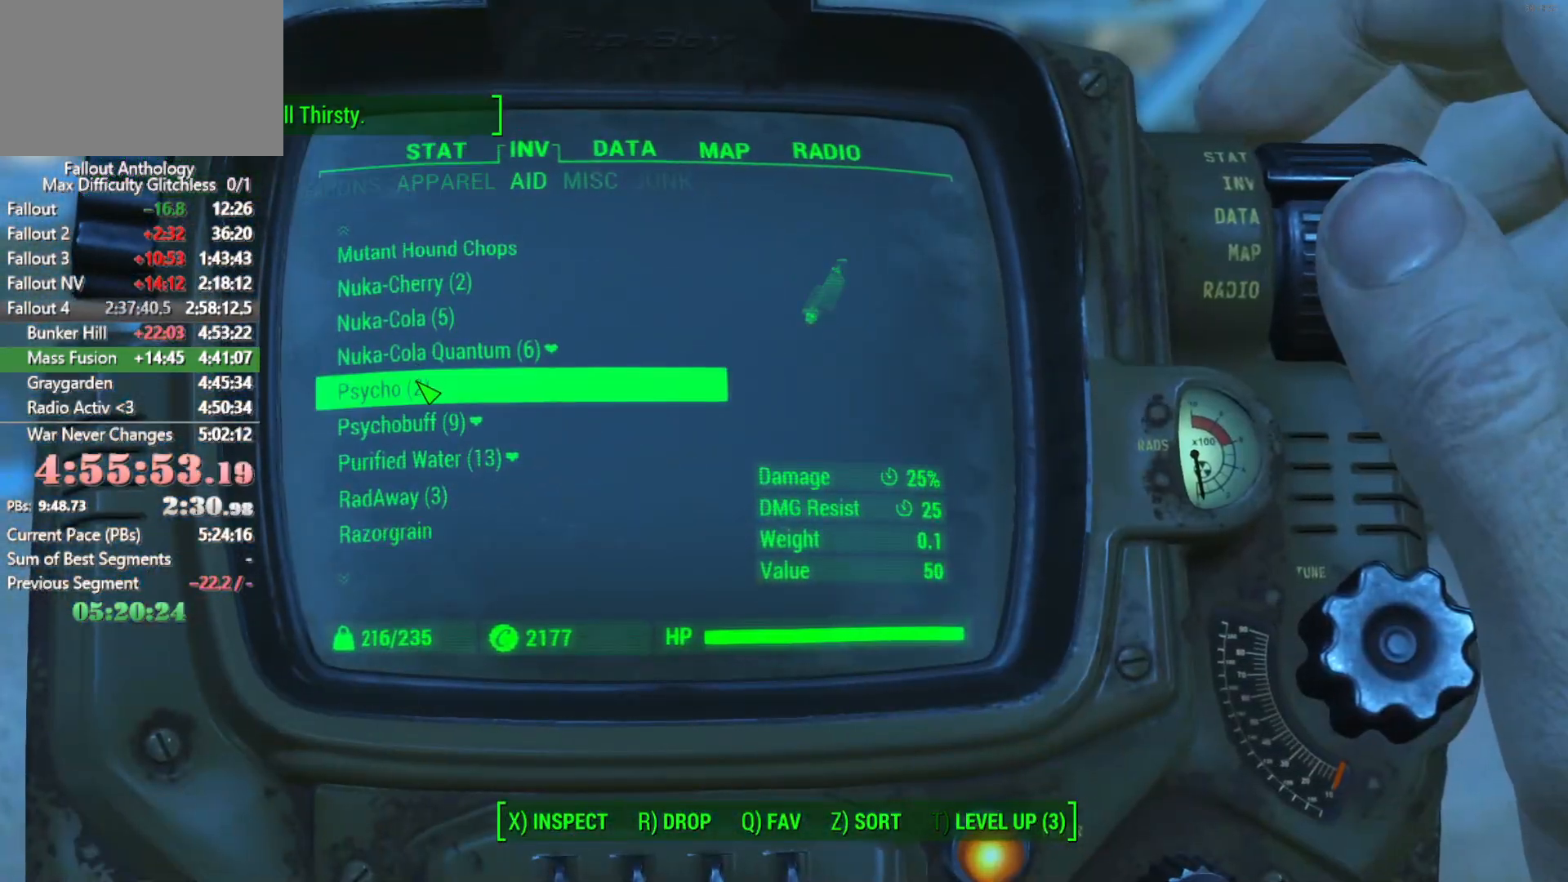
{"keys": [], "mouse": [], "mouse_move": "down", "events": []}
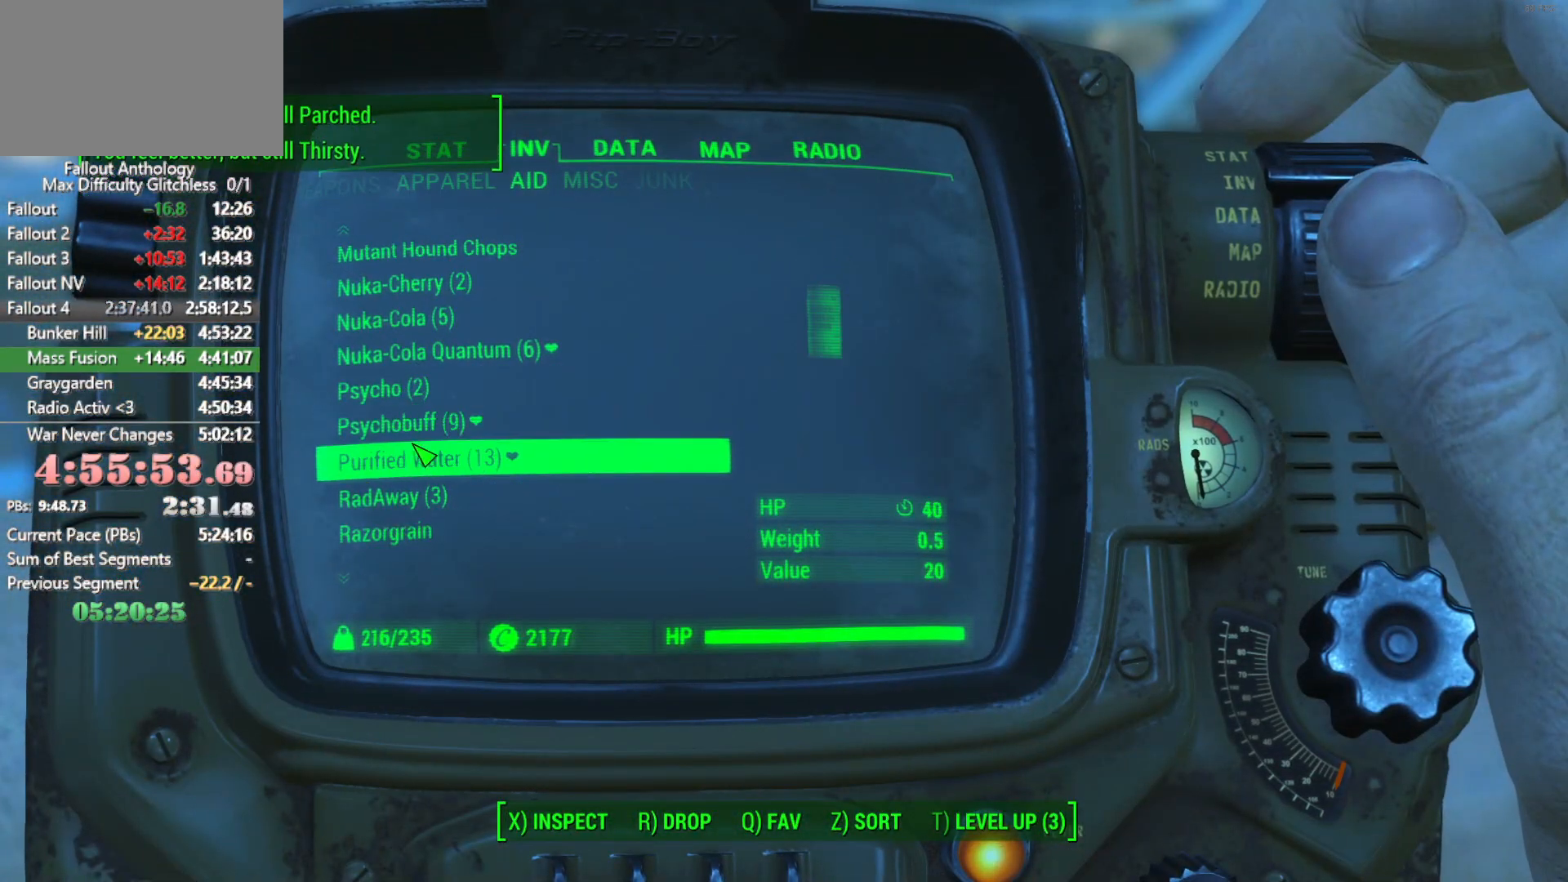
{"keys": [], "mouse": [], "mouse_move": "still", "events": []}
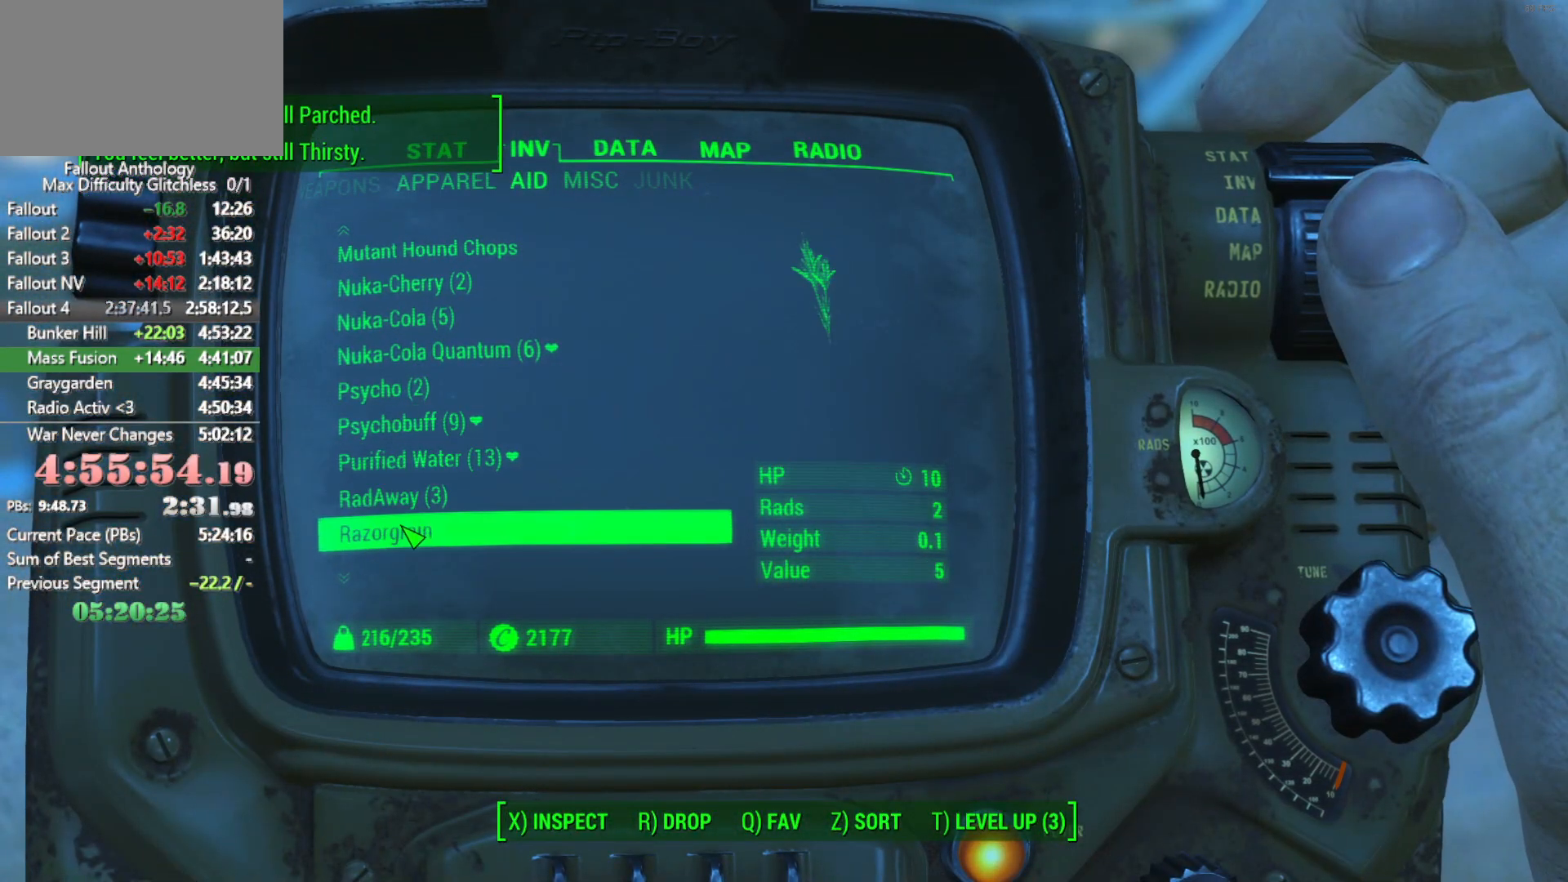
{"keys": [], "mouse": []}
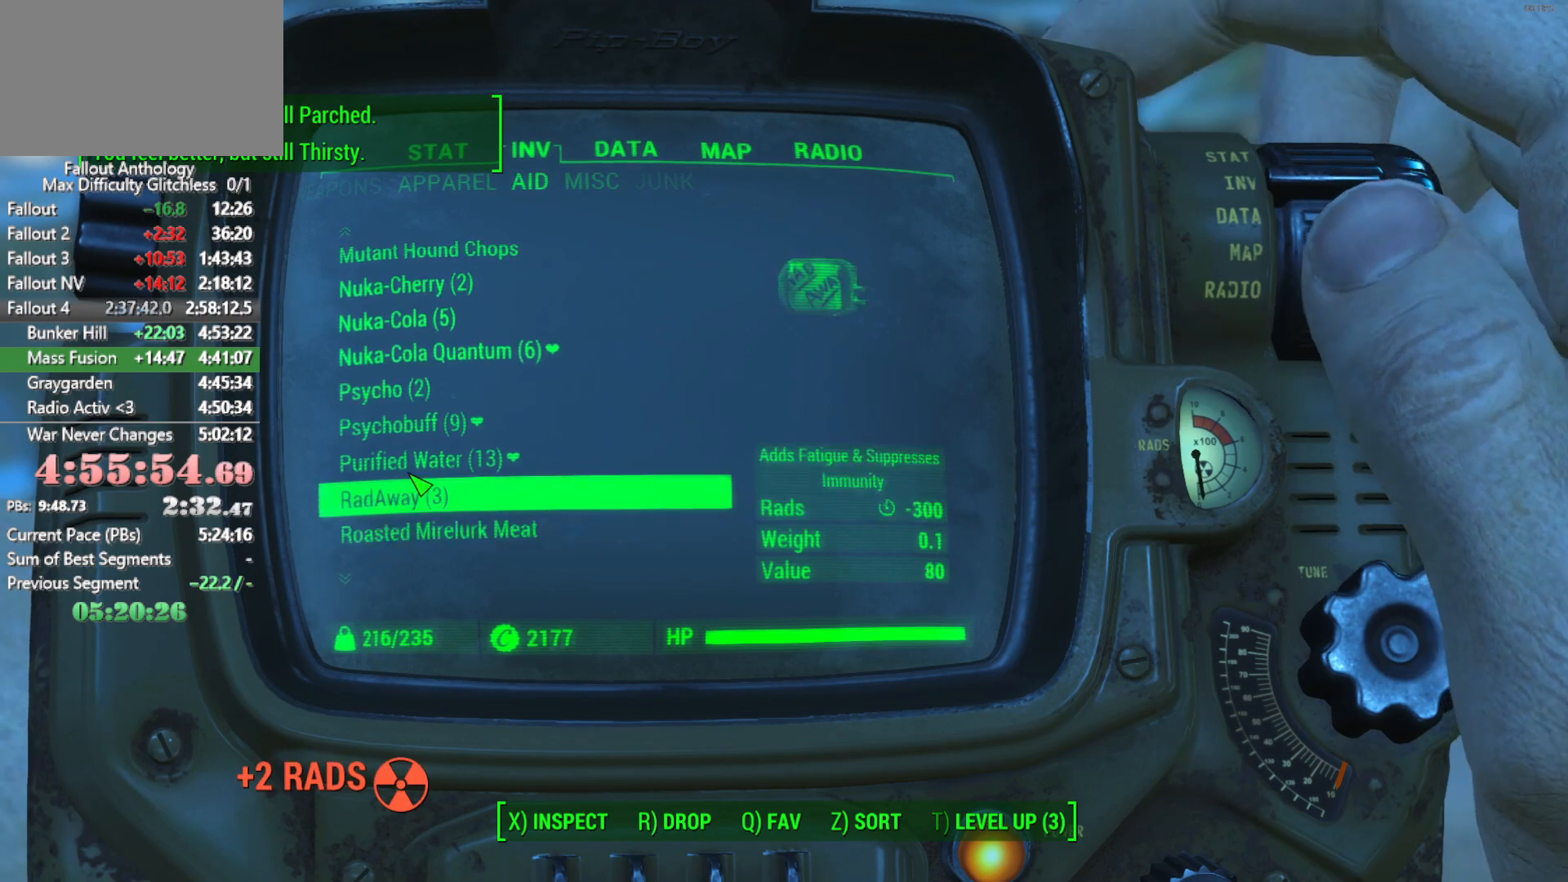
{"keys": [], "mouse": [], "mouse_move": "still", "events": [[216, "mouse_wheel_up", "down"], [350, "mouse_wheel_up", "up"]]}
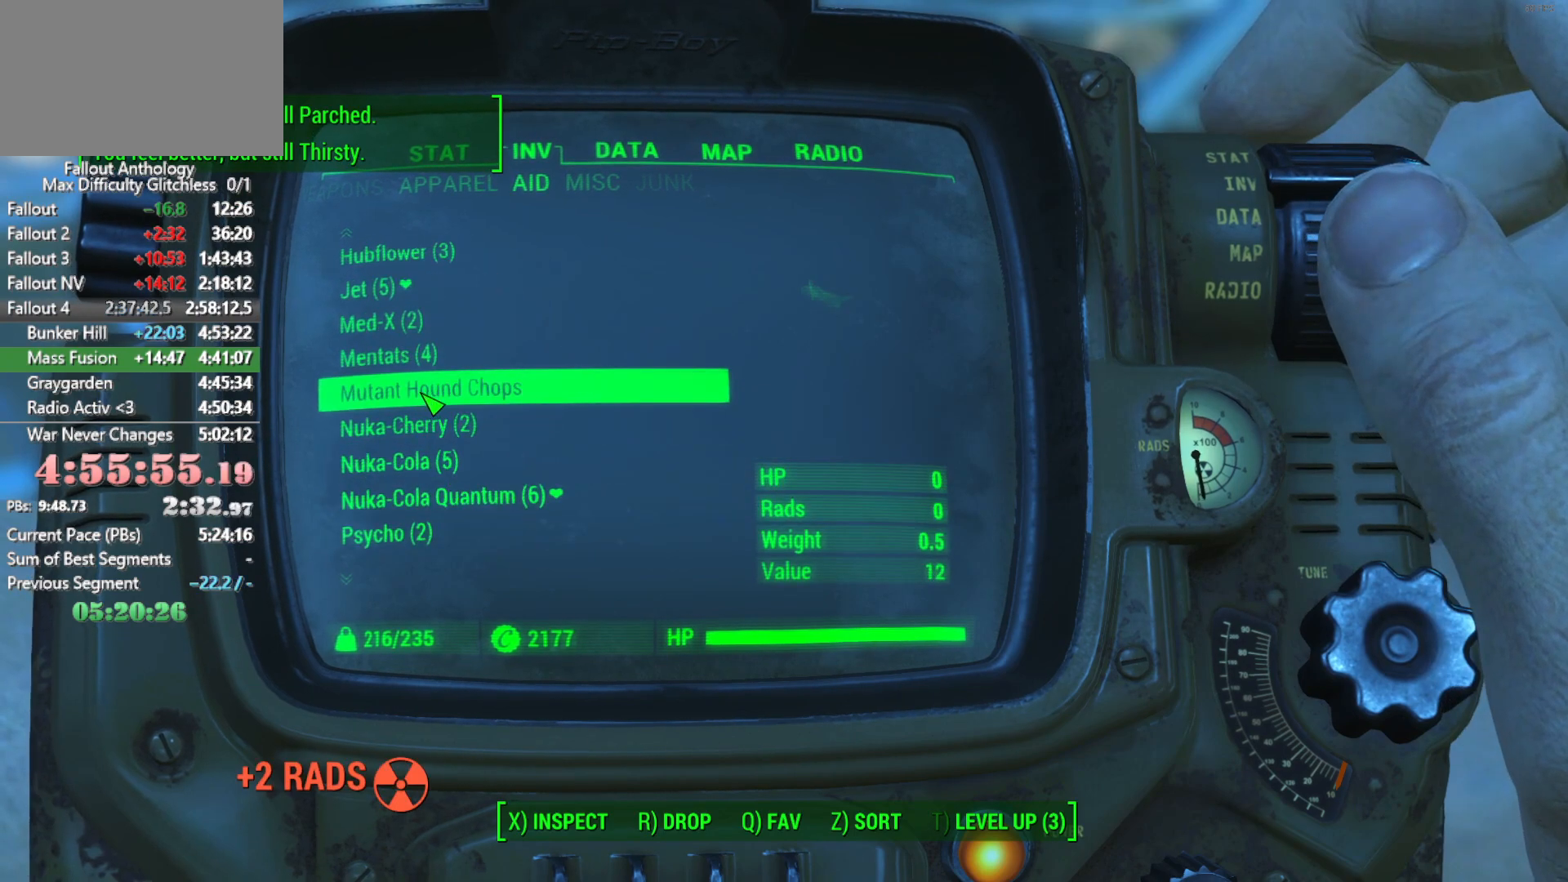
{"keys": [], "mouse": [], "mouse_move": "still", "events": [[266, "mouse_wheel_up", "down"], [366, "mouse_wheel_up", "up"]]}
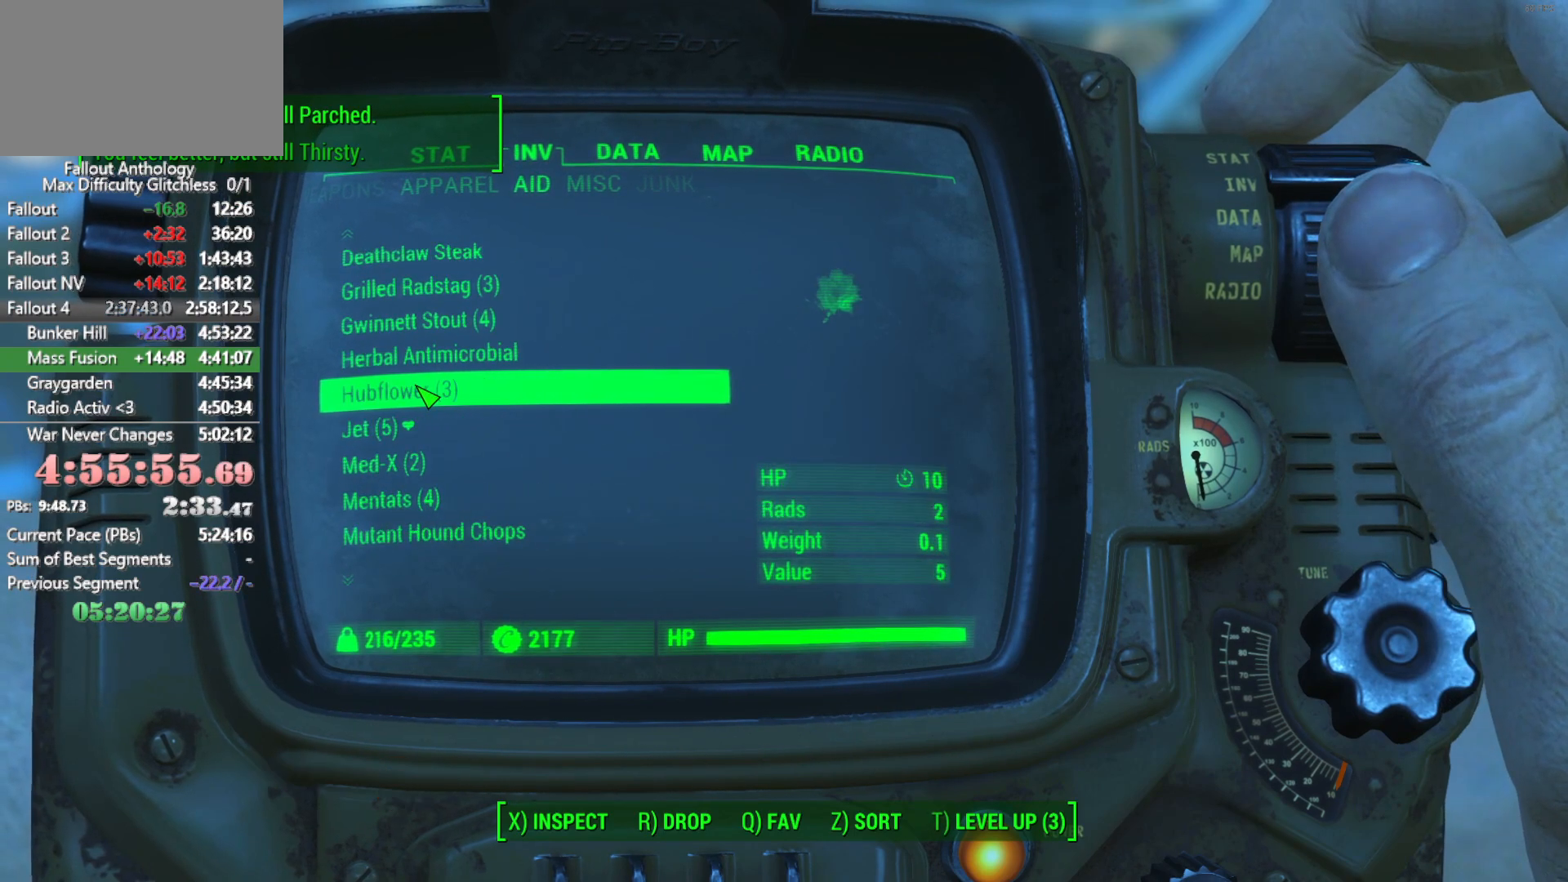
{"keys": [], "mouse": [], "events": []}
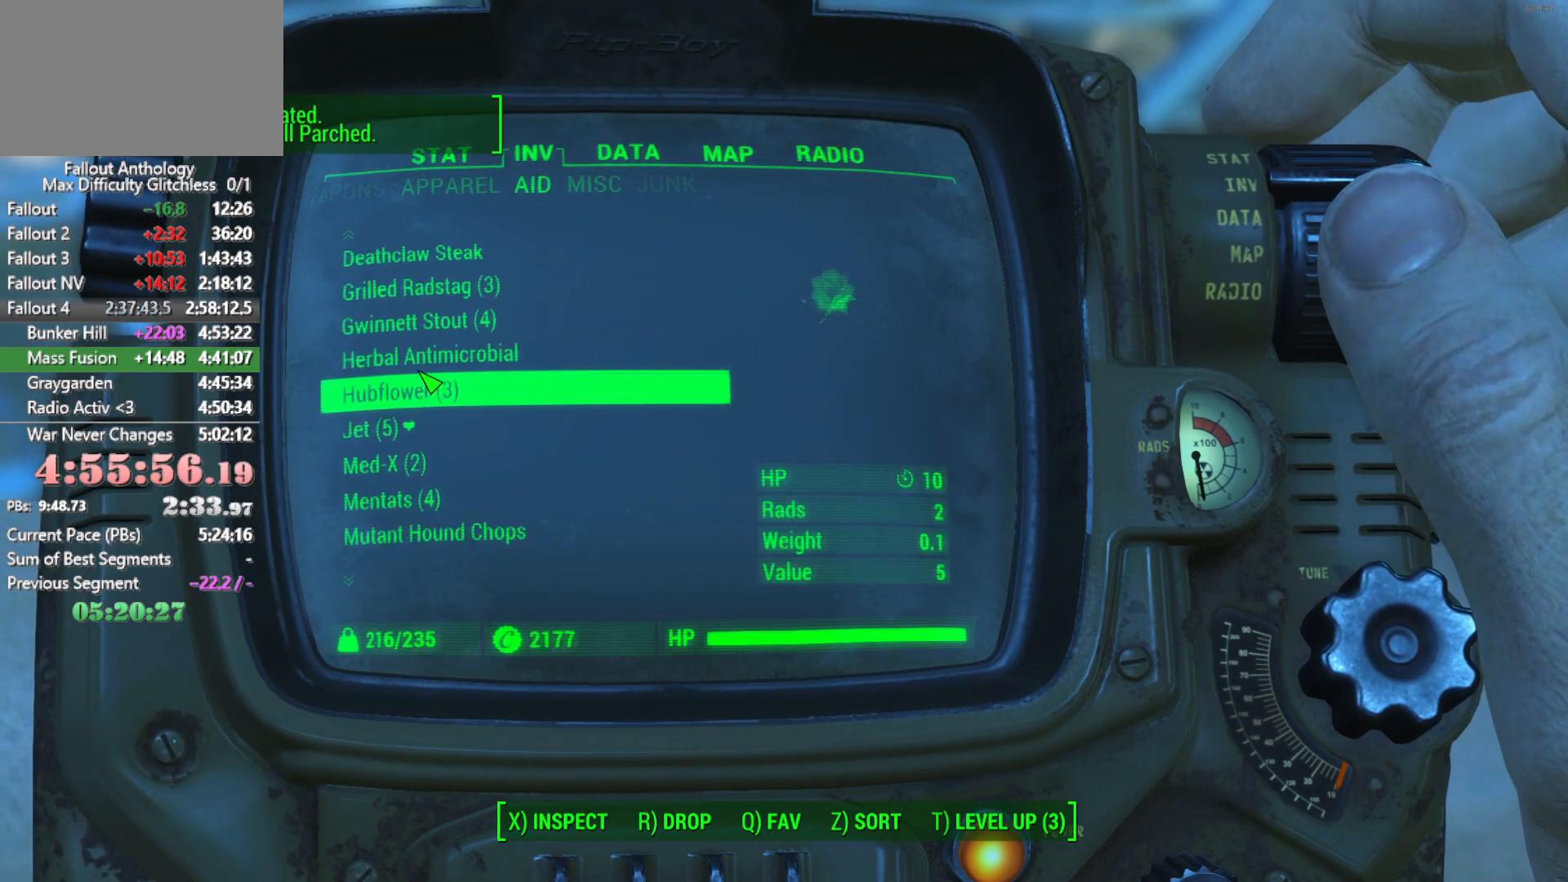
{"keys": [], "mouse": [], "mouse_move": "still"}
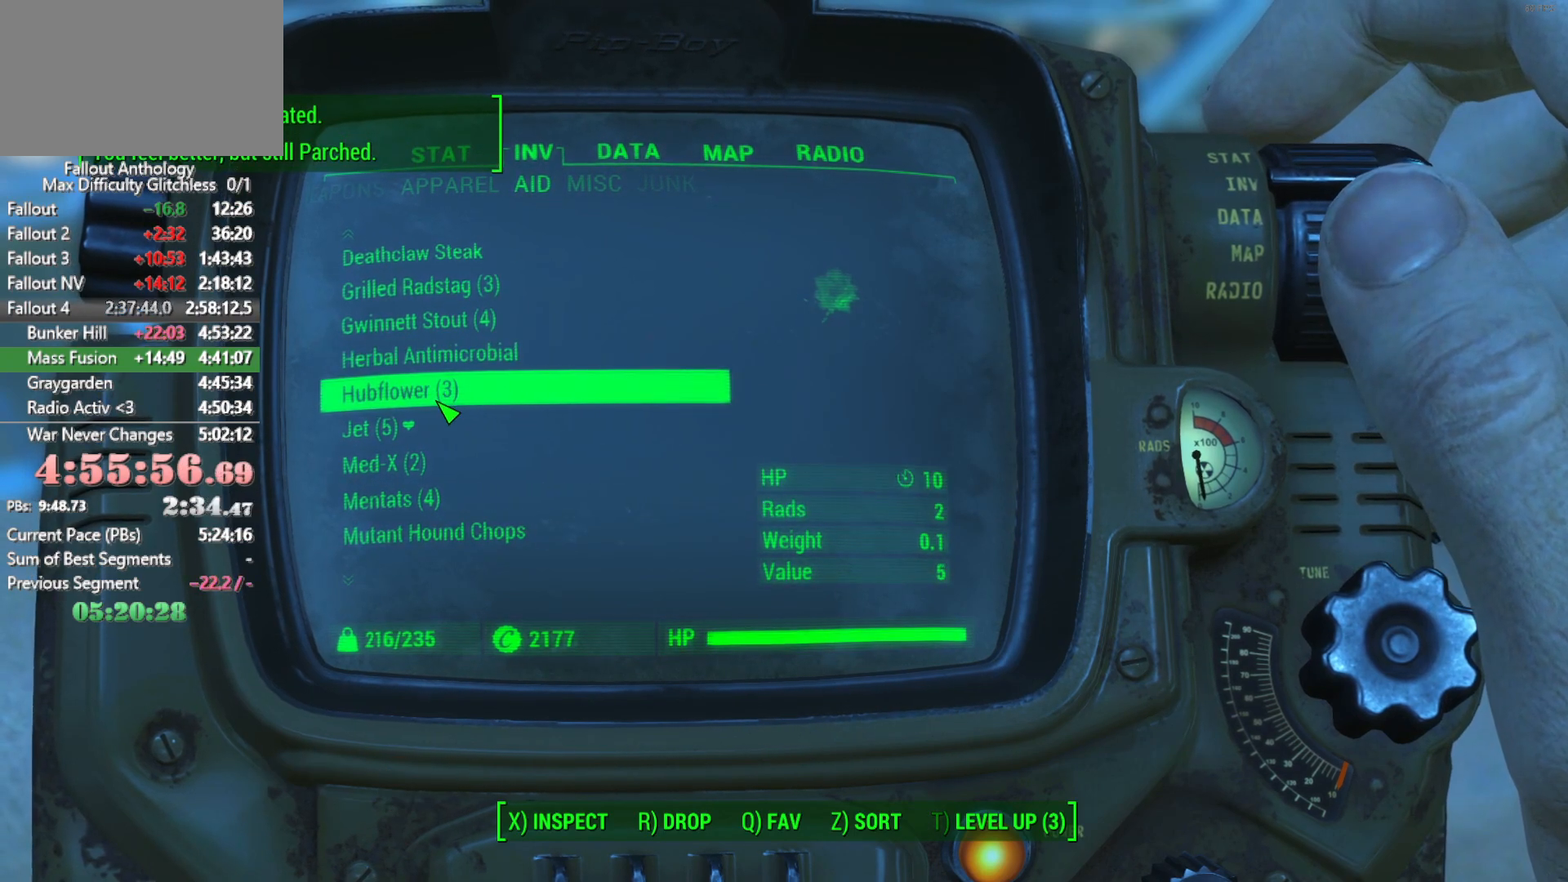
{"keys": [], "mouse": [], "mouse_move": "still", "events": [[83, "mouse_left", "down"], [83, "mouse_wheel_up", "down"], [133, "mouse_left", "up"], [133, "mouse_wheel_up", "up"]]}
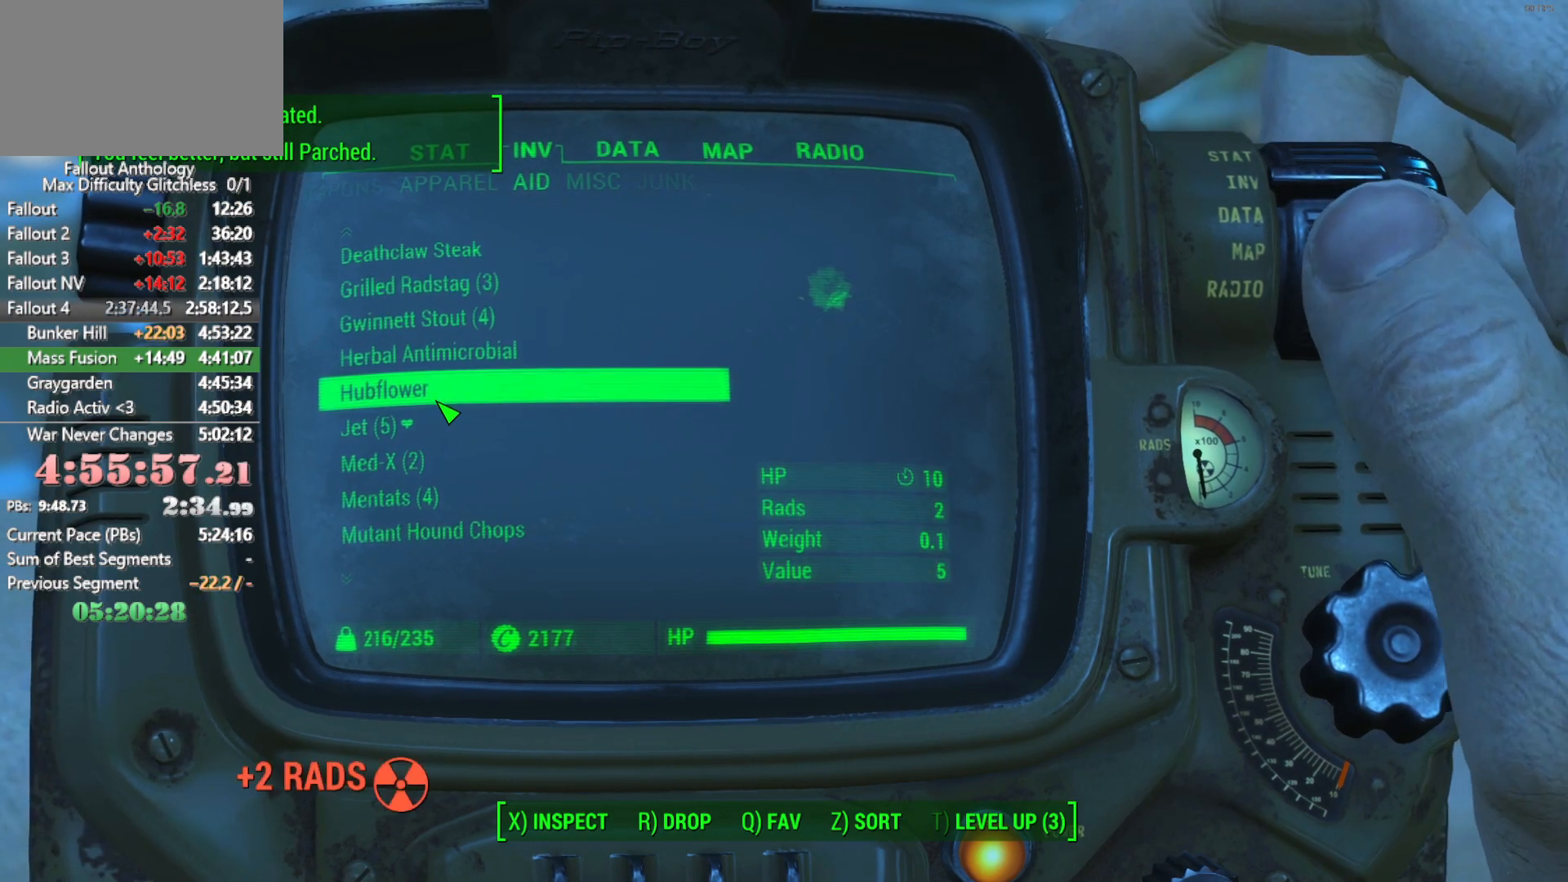
{"keys": [], "mouse": [], "mouse_move": "still", "events": []}
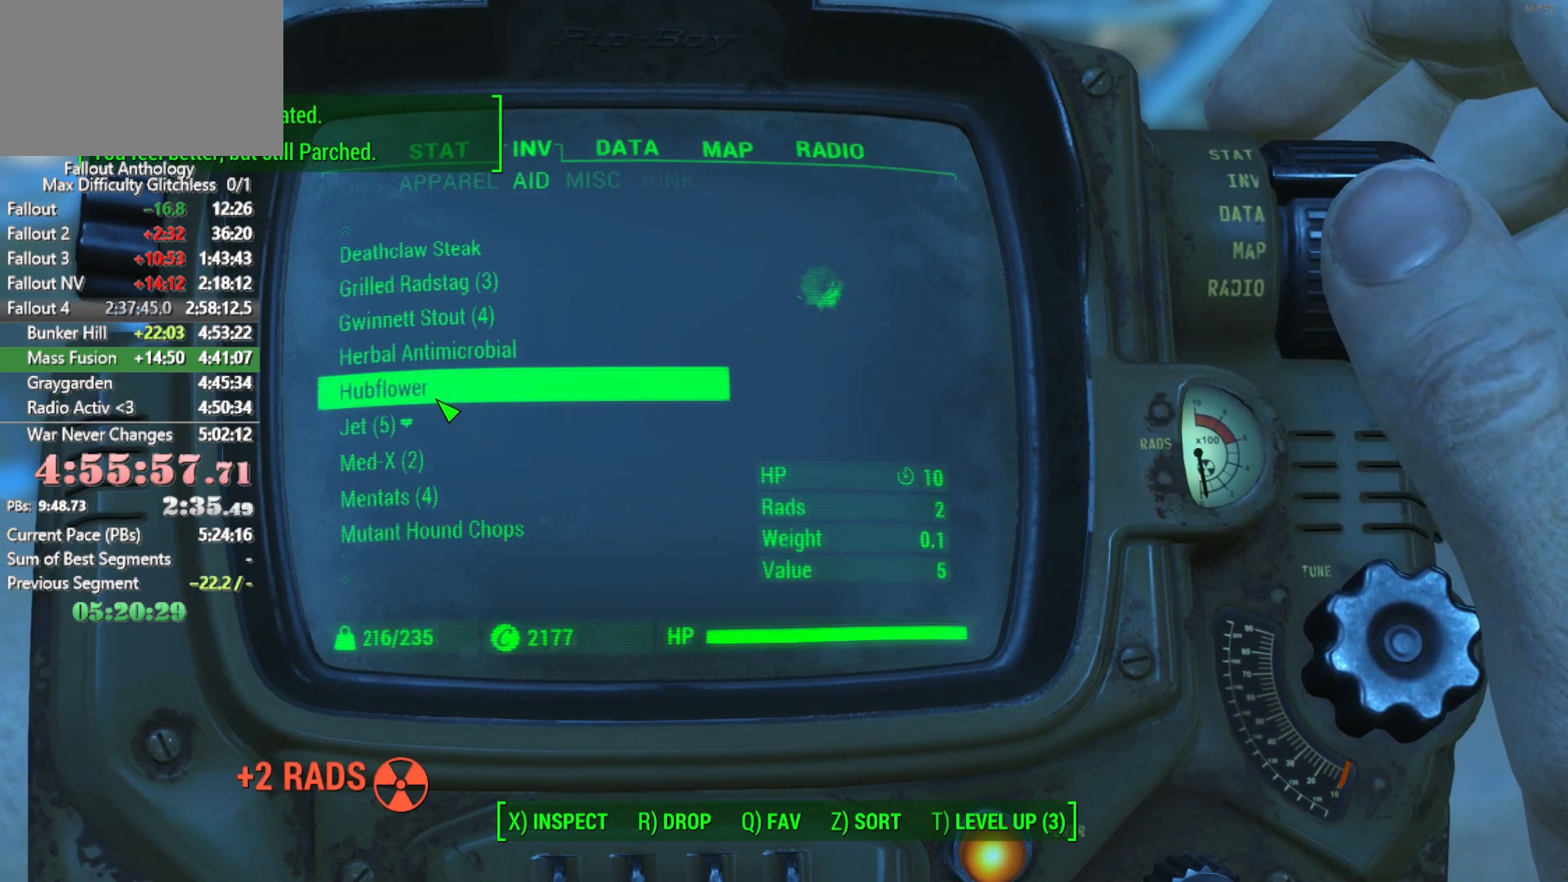
{"keys": [], "mouse": [], "mouse_move": "still"}
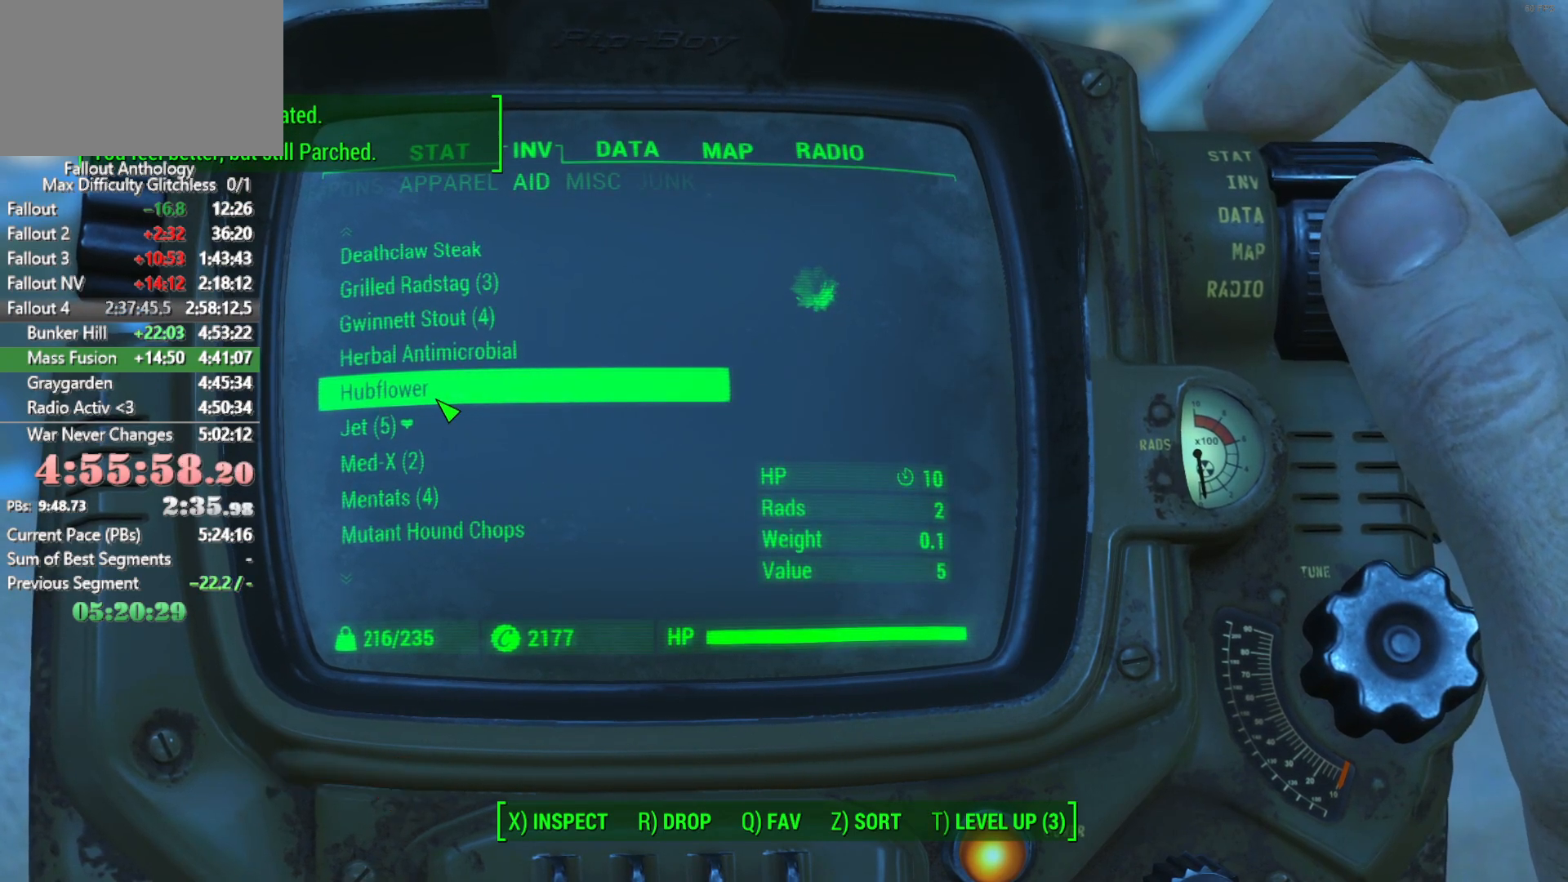
{"keys": [], "mouse": ["wheel_up"], "mouse_move": "still", "events": [[366, "mouse_wheel_up", "down"]]}
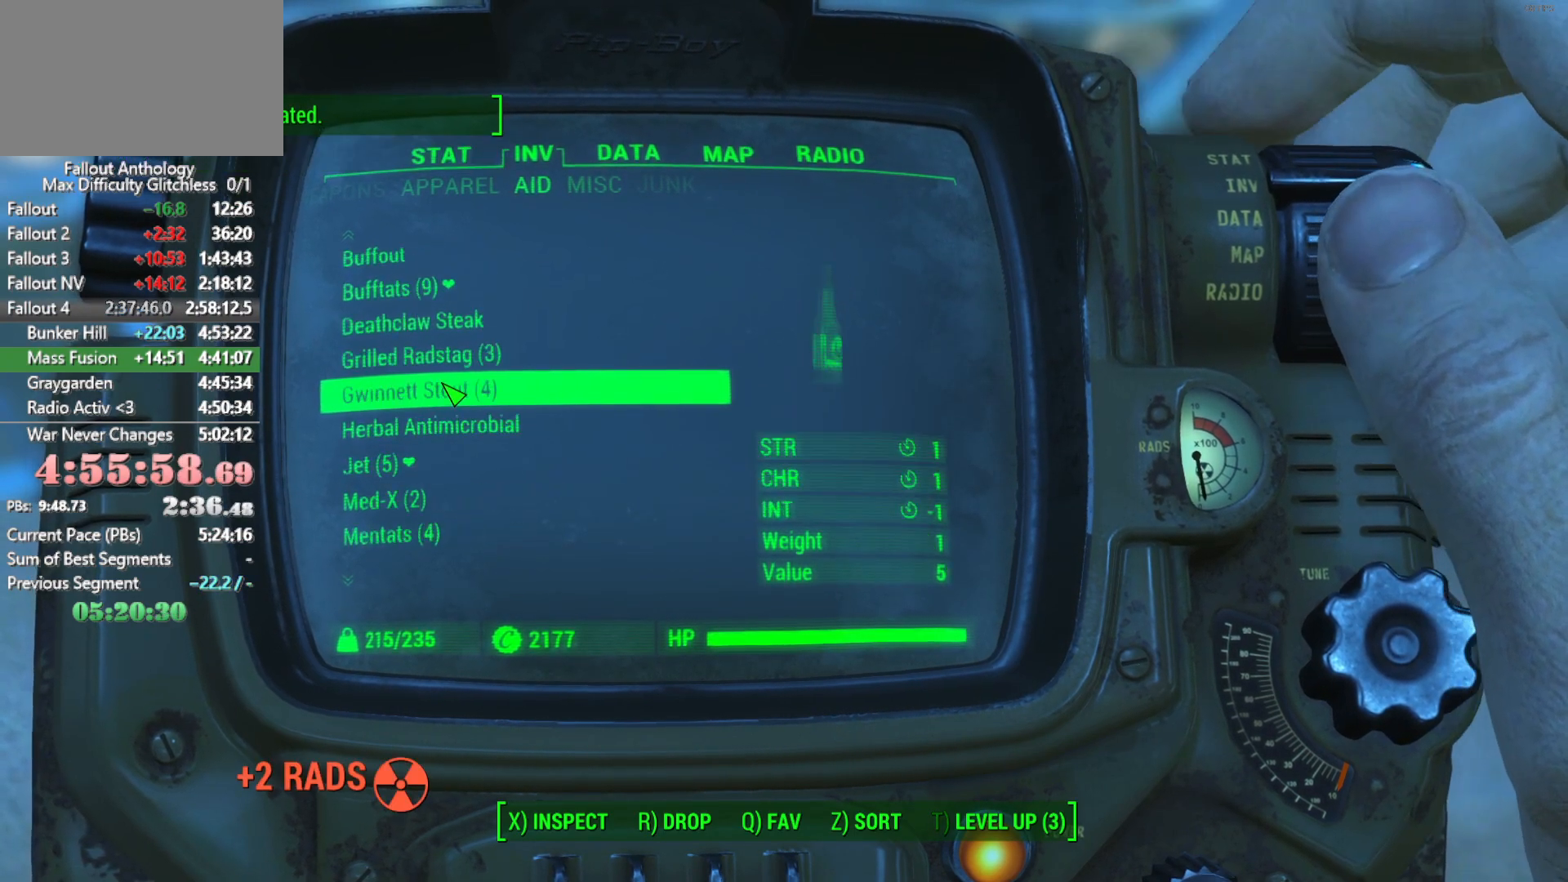
{"keys": [], "mouse": ["wheel_up"], "mouse_move": "still", "events": [[50, "mouse_wheel_up", "up"], [483, "mouse_wheel_up", "down"]]}
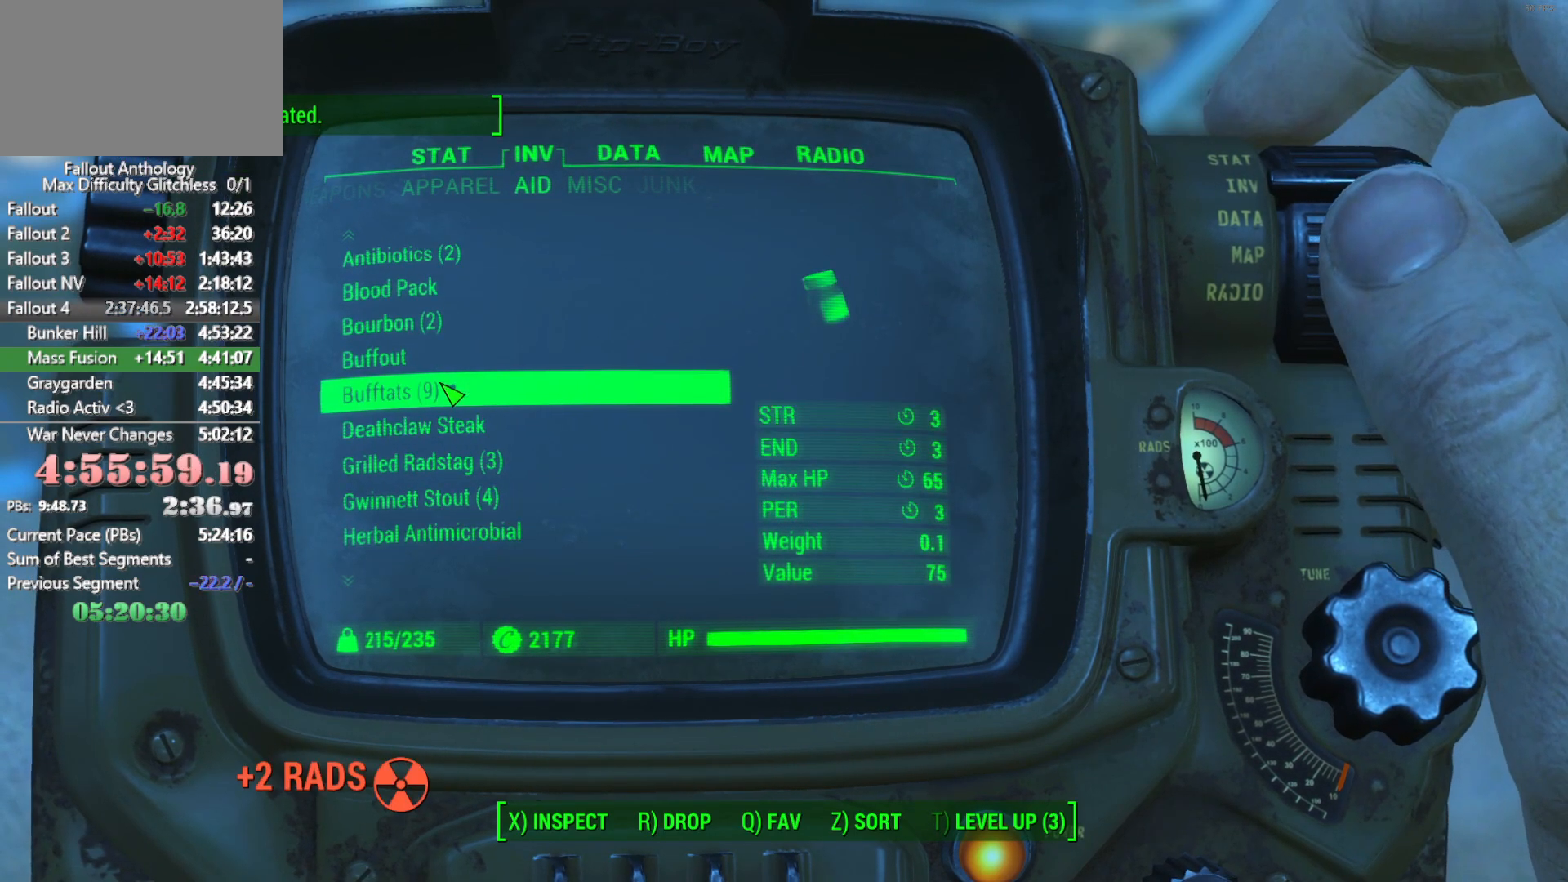
{"keys": [], "mouse": [], "mouse_move": "still", "events": [[116, "mouse_wheel_up", "up"]]}
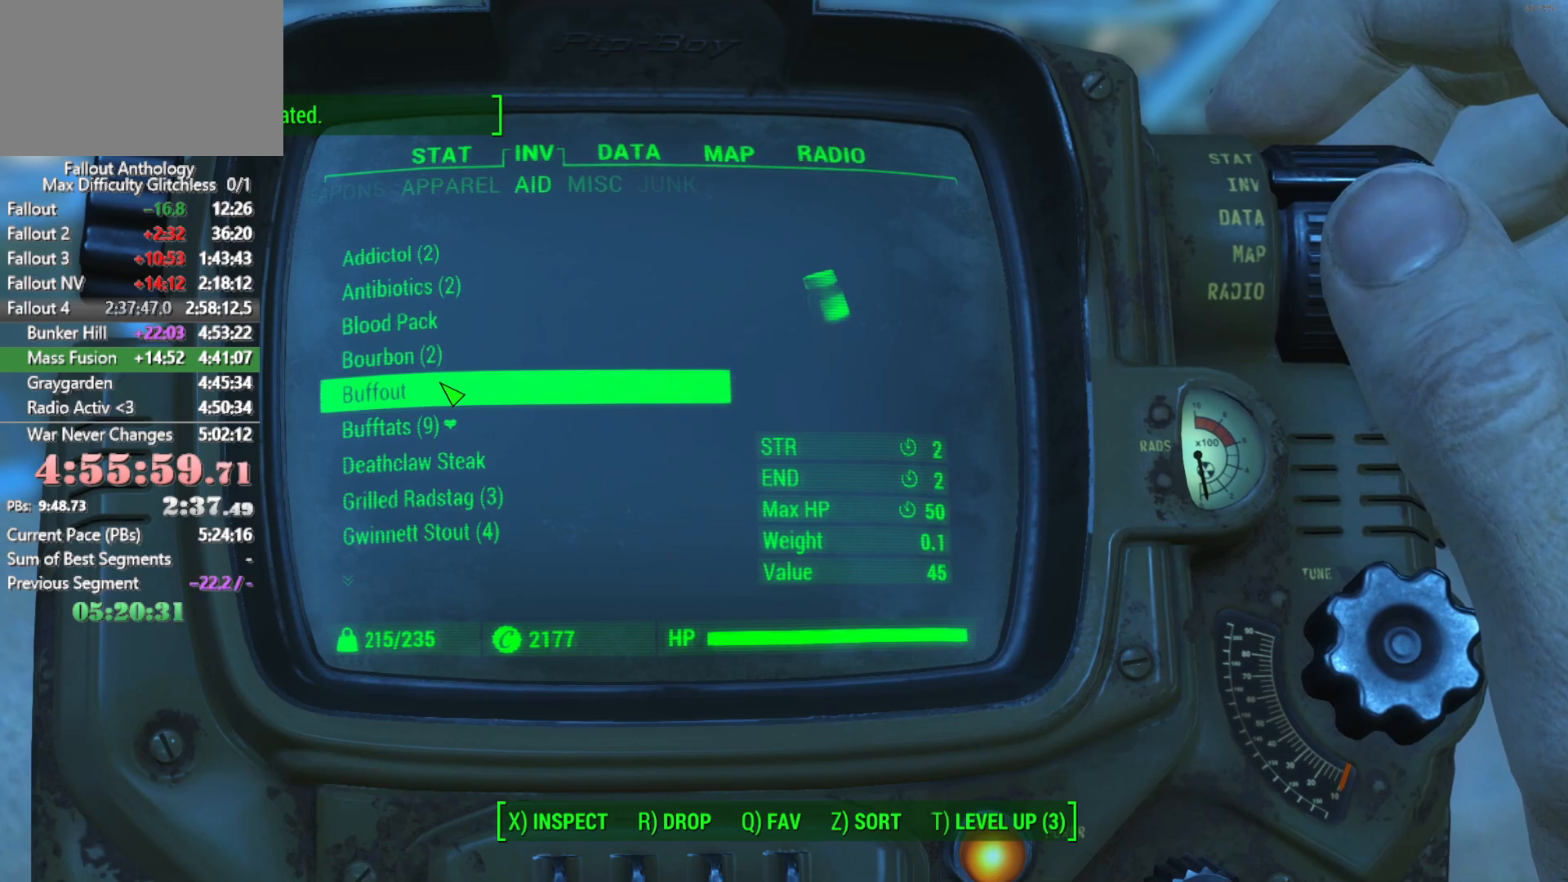
{"keys": [], "mouse": [], "mouse_move": "still", "events": []}
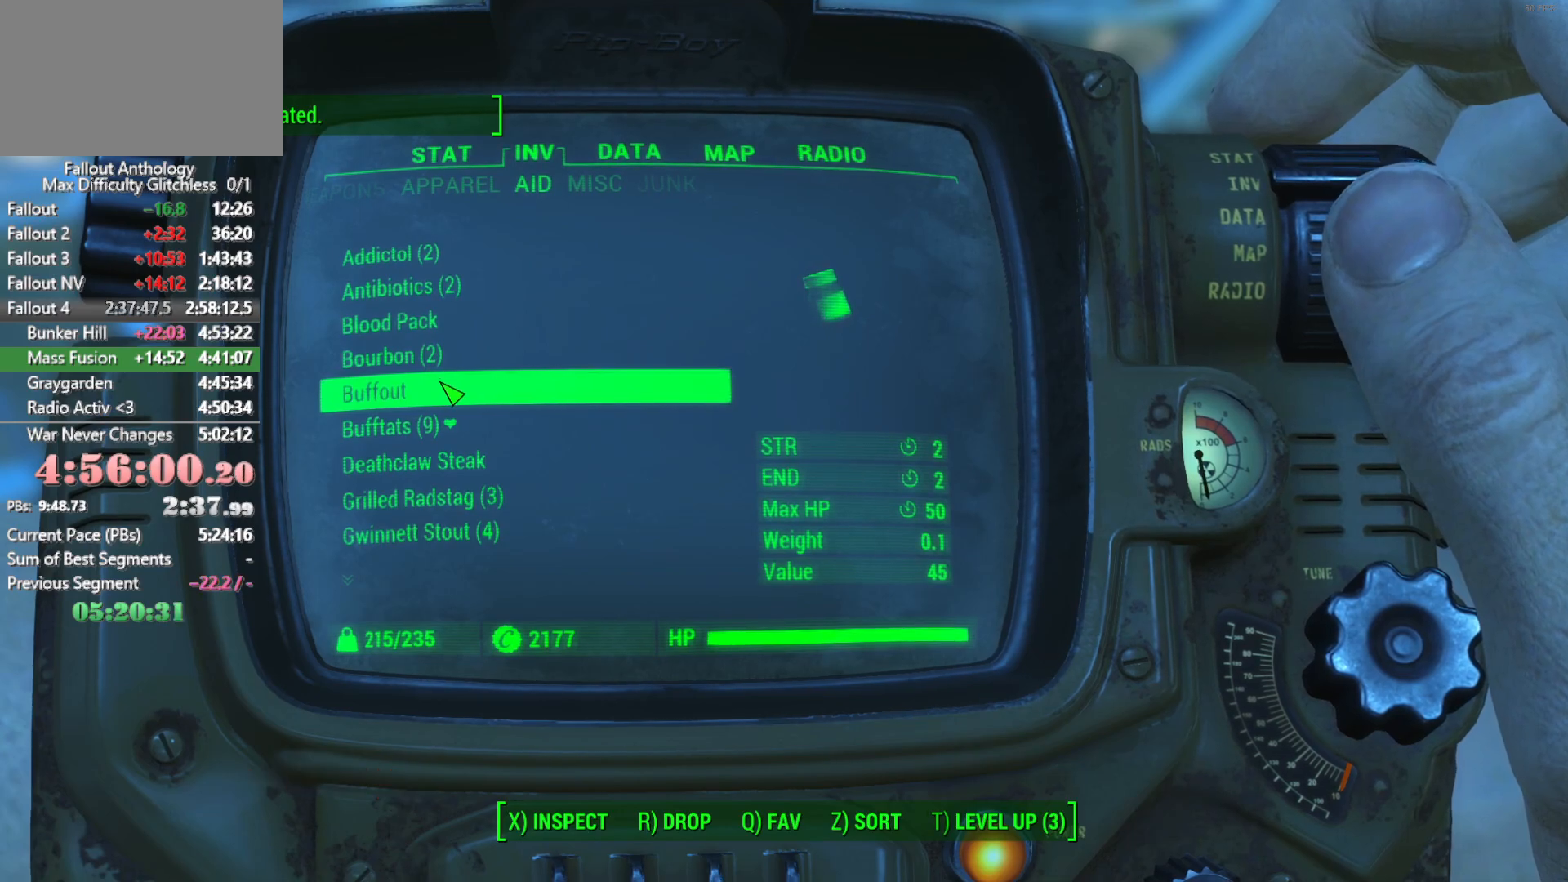
{"keys": [], "mouse": [], "mouse_move": "still", "events": [[333, "tab", "down"], [433, "tab", "up"]]}
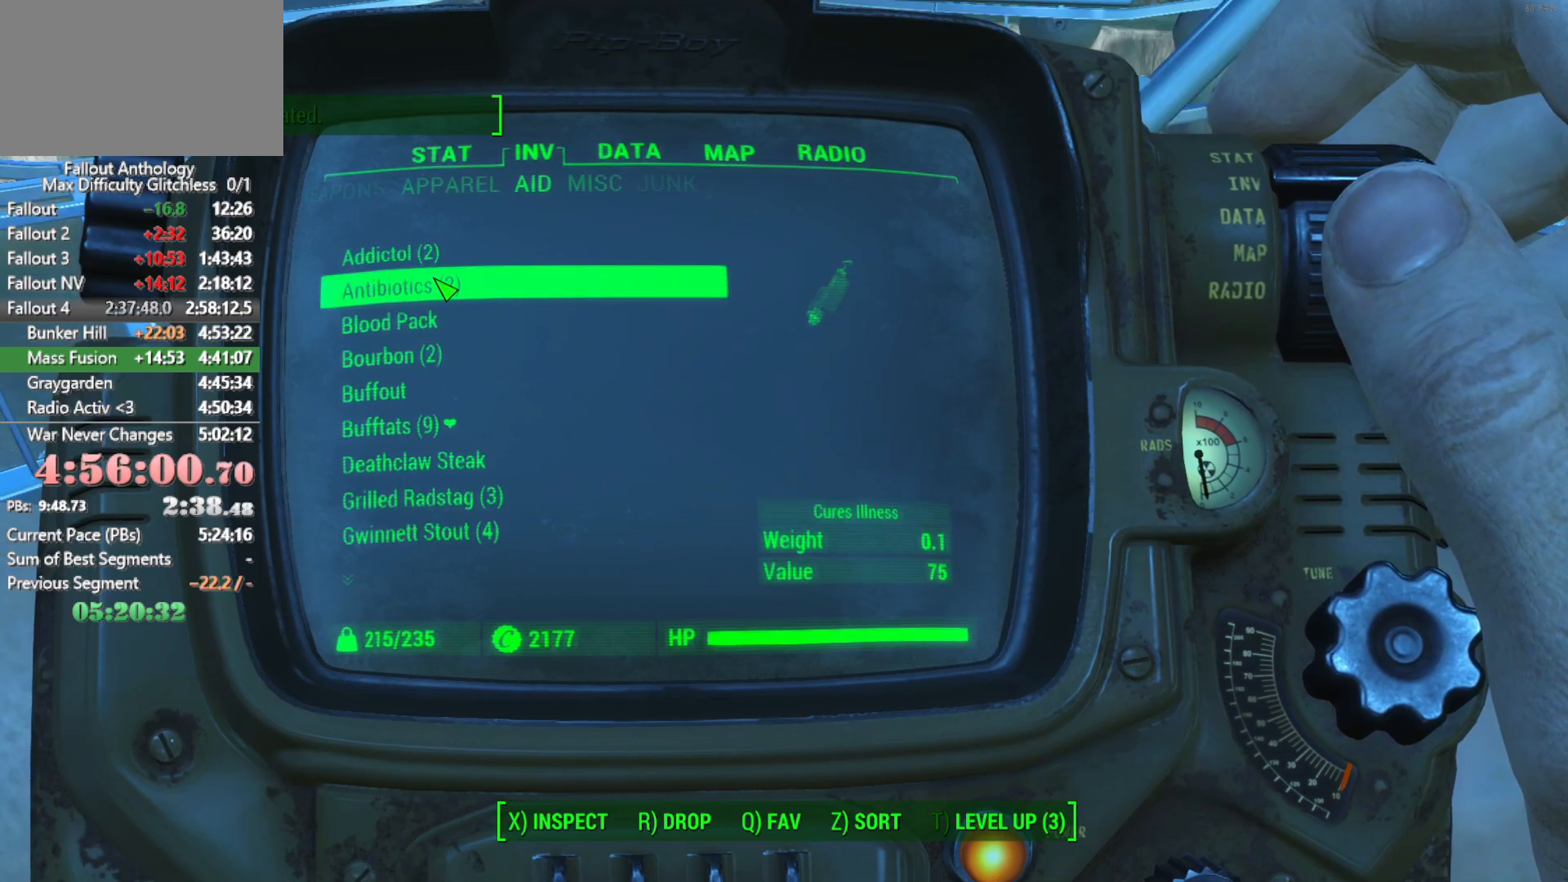
{"keys": [], "mouse": [], "mouse_move": "still", "events": []}